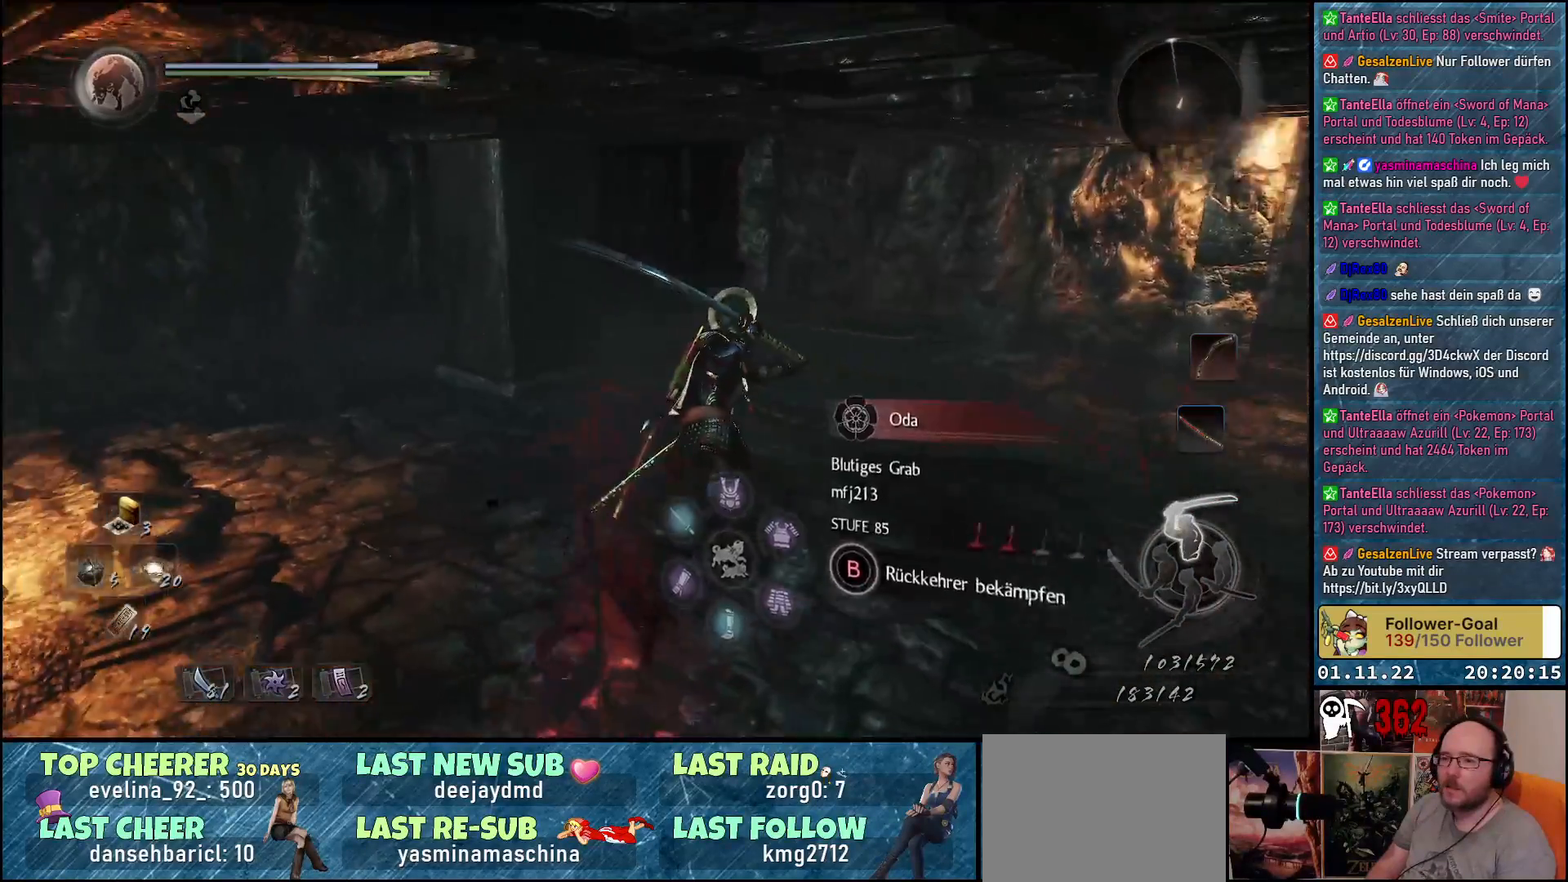
Gameplay with a controller (Xbox layout); each line is a JSON object with the inputs held at the frame after it. "events" lists button and stick changes between this image and that frame as [ms after this image, input, new state], when the widget could be followed in between.
{"buttons": [], "left_stick": "up-right", "right_stick": "right", "events": [[183, "right_stick", "center"], [250, "left_stick", "up-right"], [417, "right_stick", "right"]]}
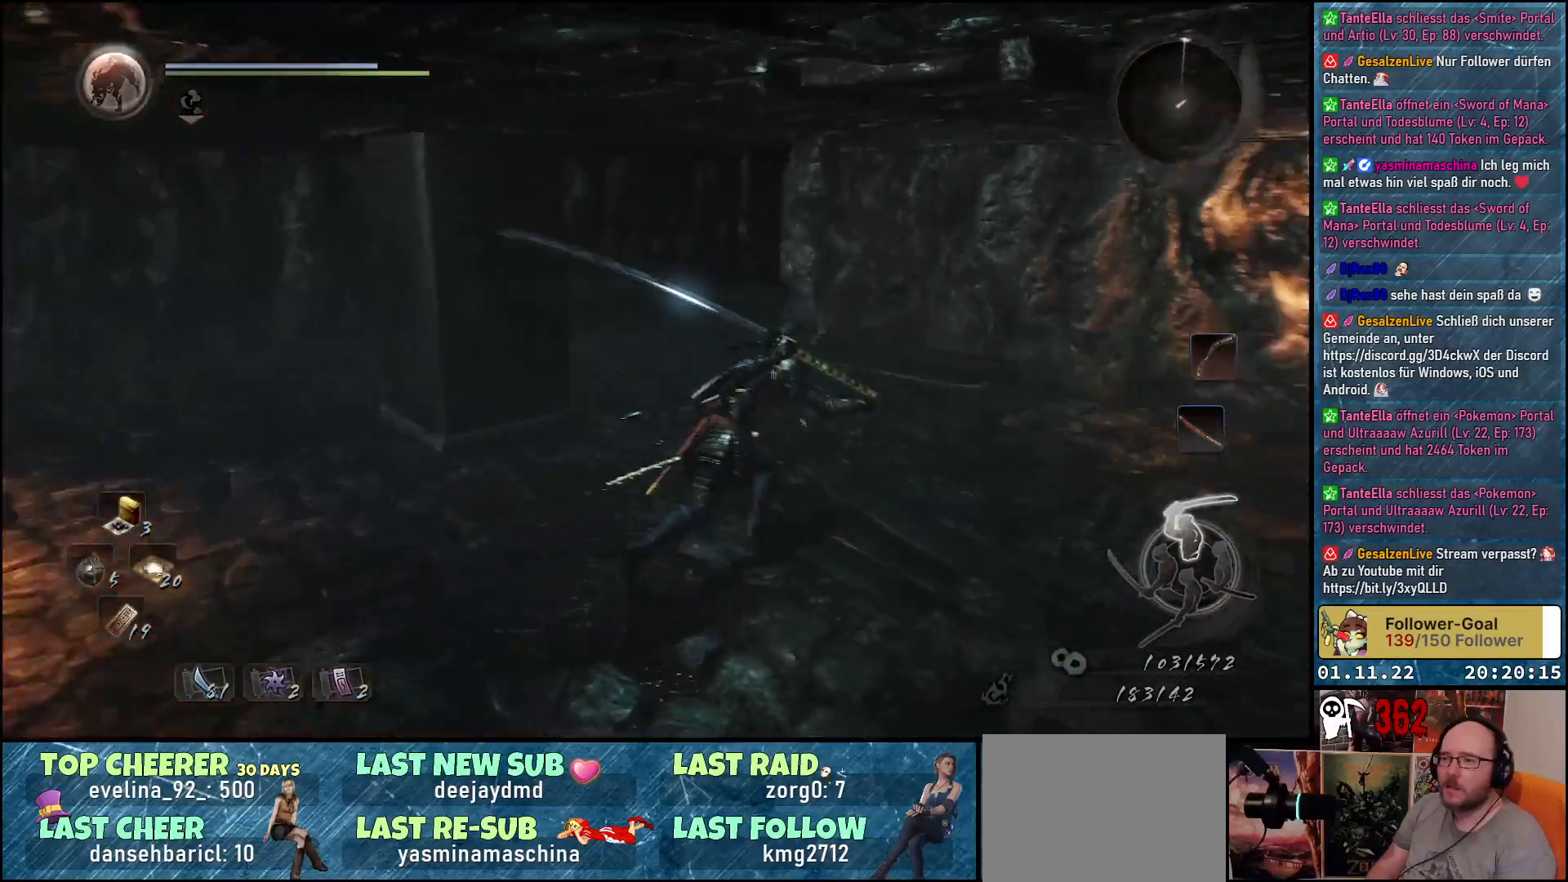
{"buttons": [], "left_stick": "up-right", "right_stick": "center", "events": [[267, "right_stick", "center"]]}
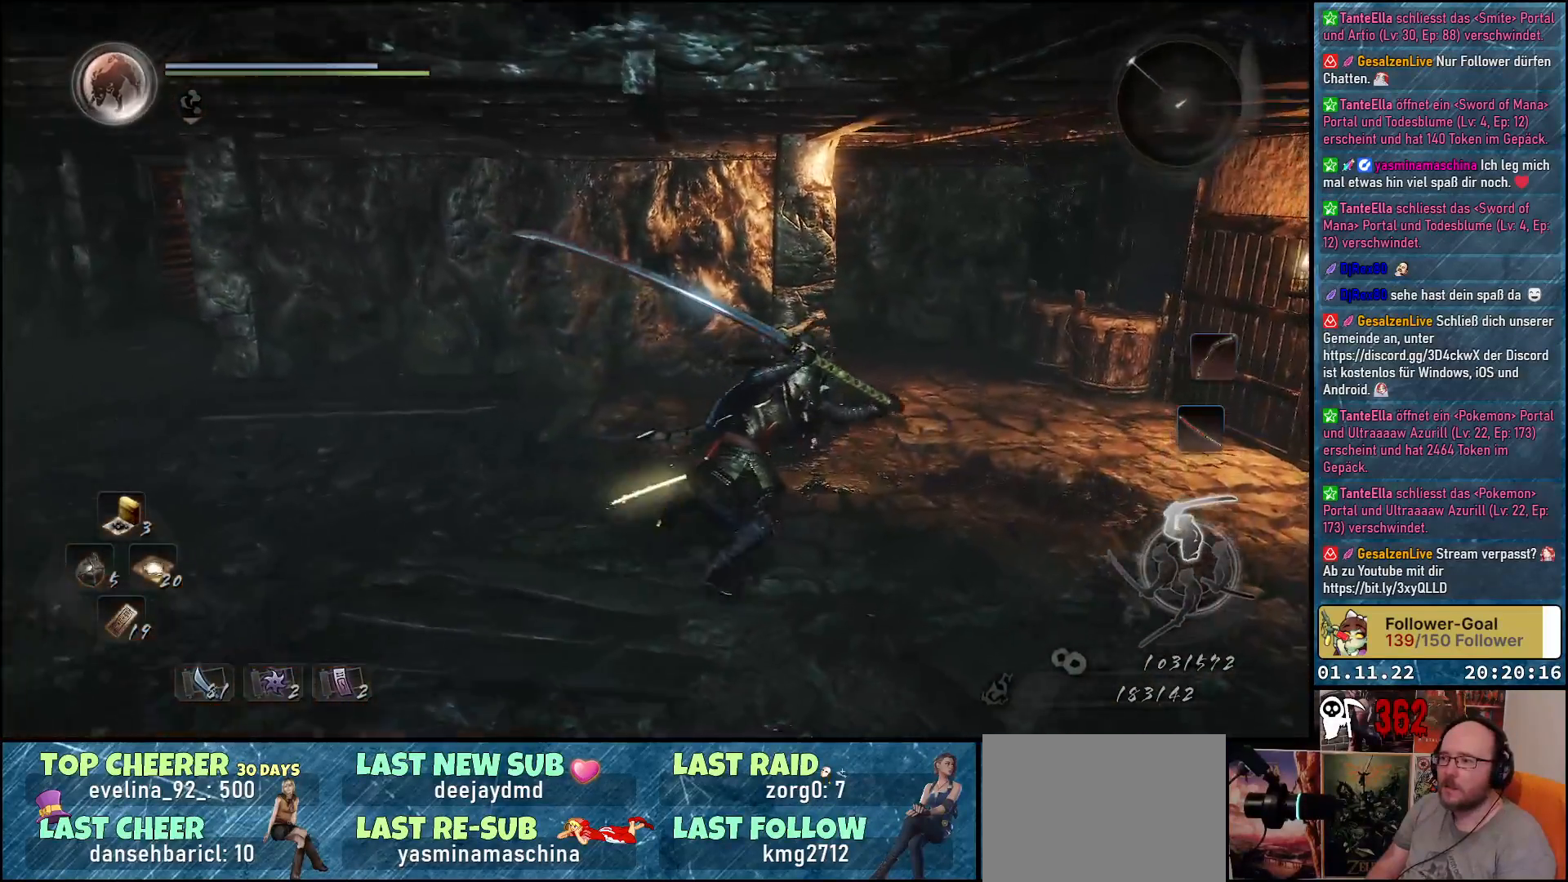
{"buttons": [], "left_stick": "up-right", "right_stick": "down-left", "events": [[167, "right_stick", "down-left"]]}
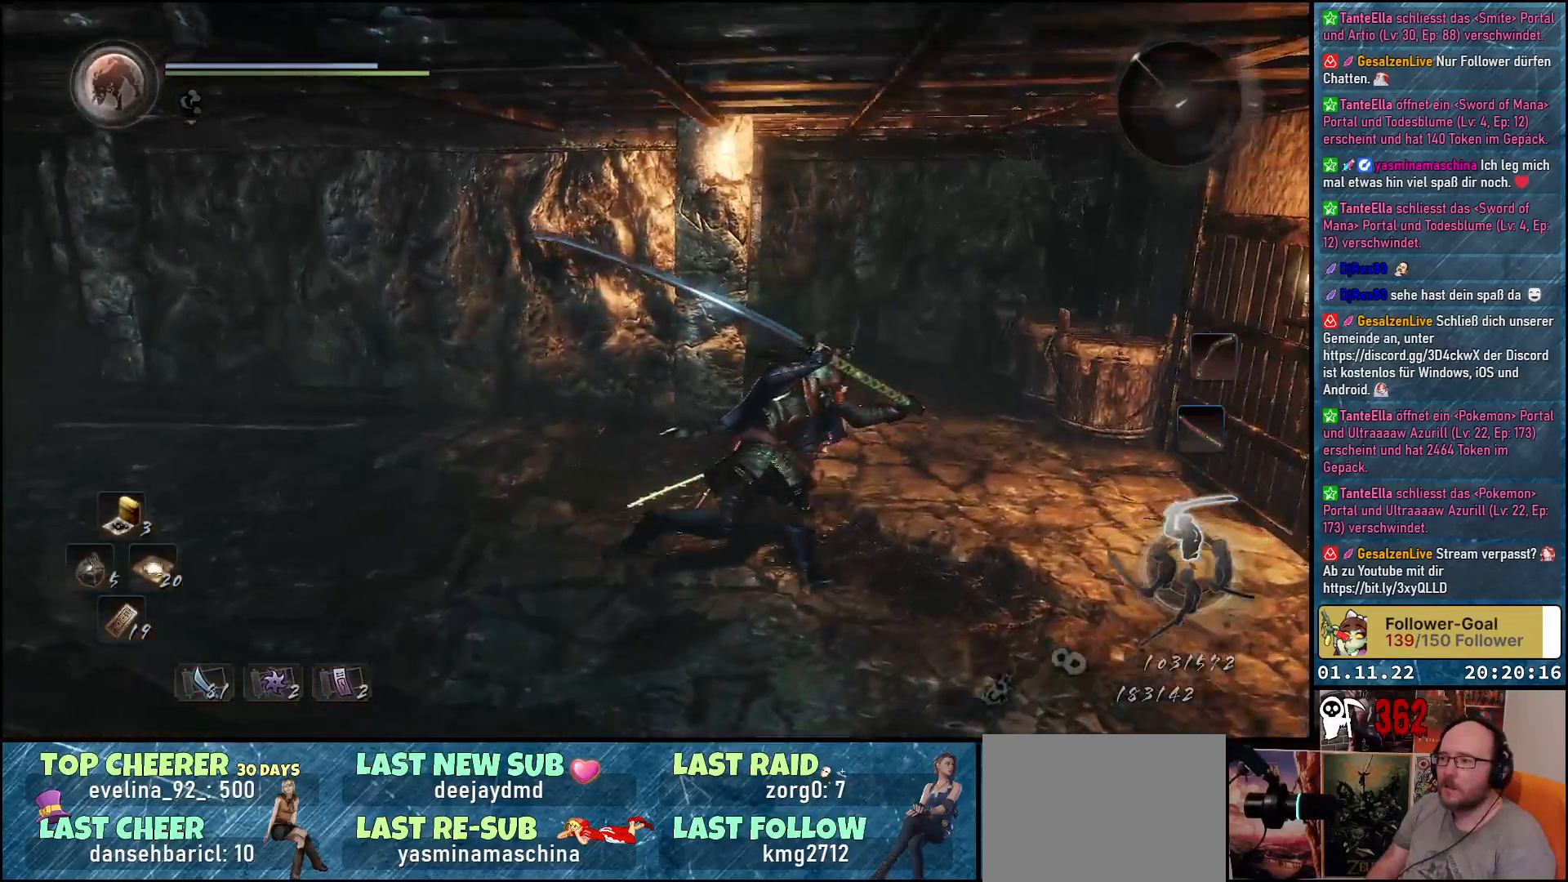
{"buttons": [], "left_stick": "up-right", "right_stick": "down-left", "events": []}
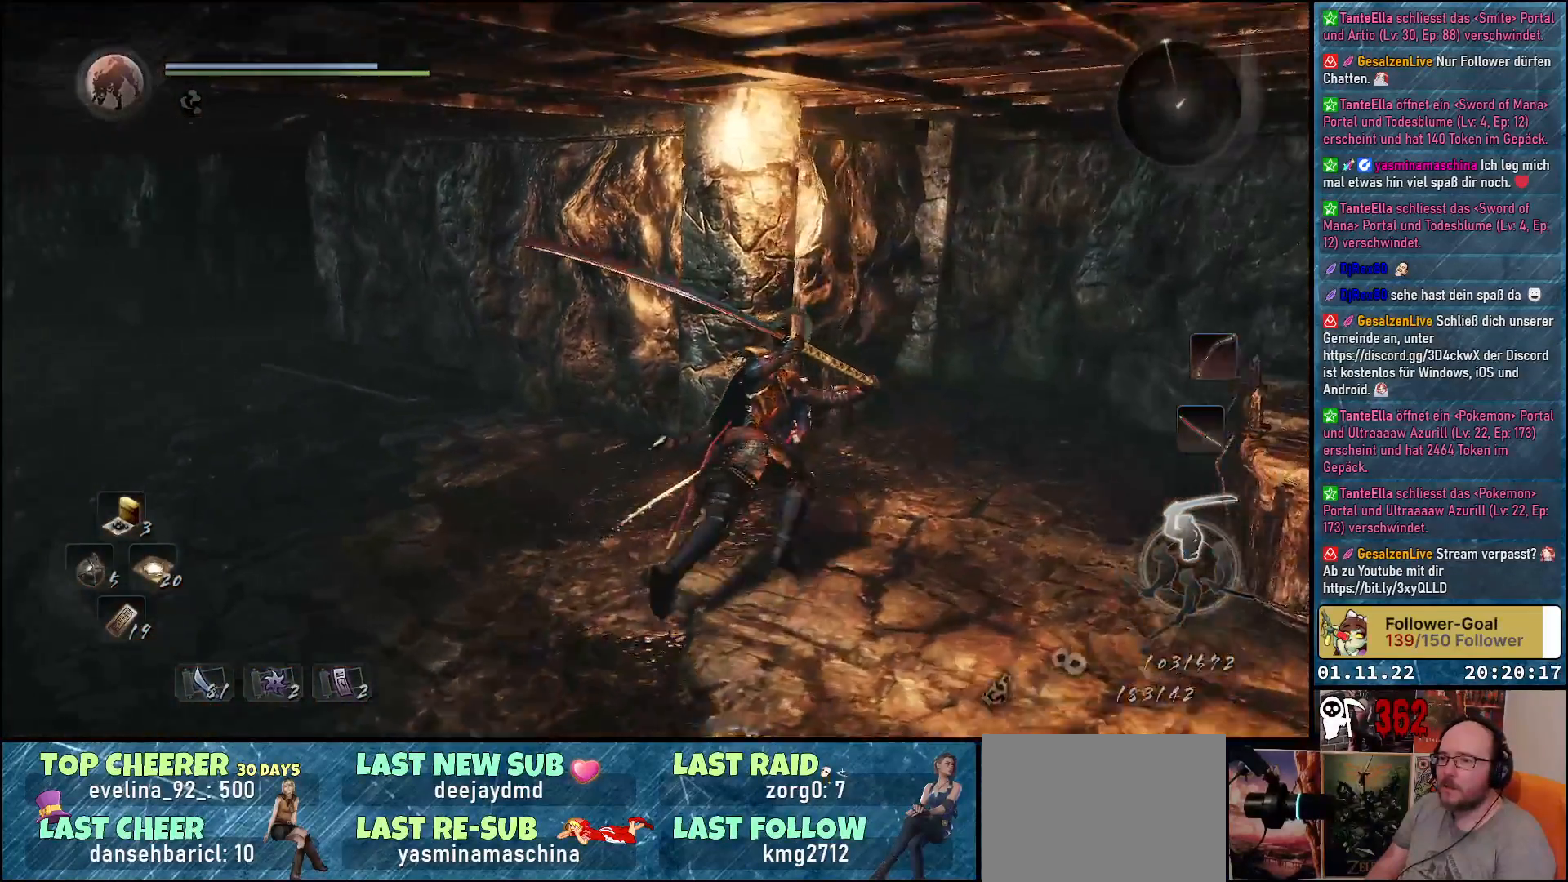
{"buttons": [], "left_stick": "left", "right_stick": "down-left", "events": [[317, "left_stick", "center"], [433, "left_stick", "left"]]}
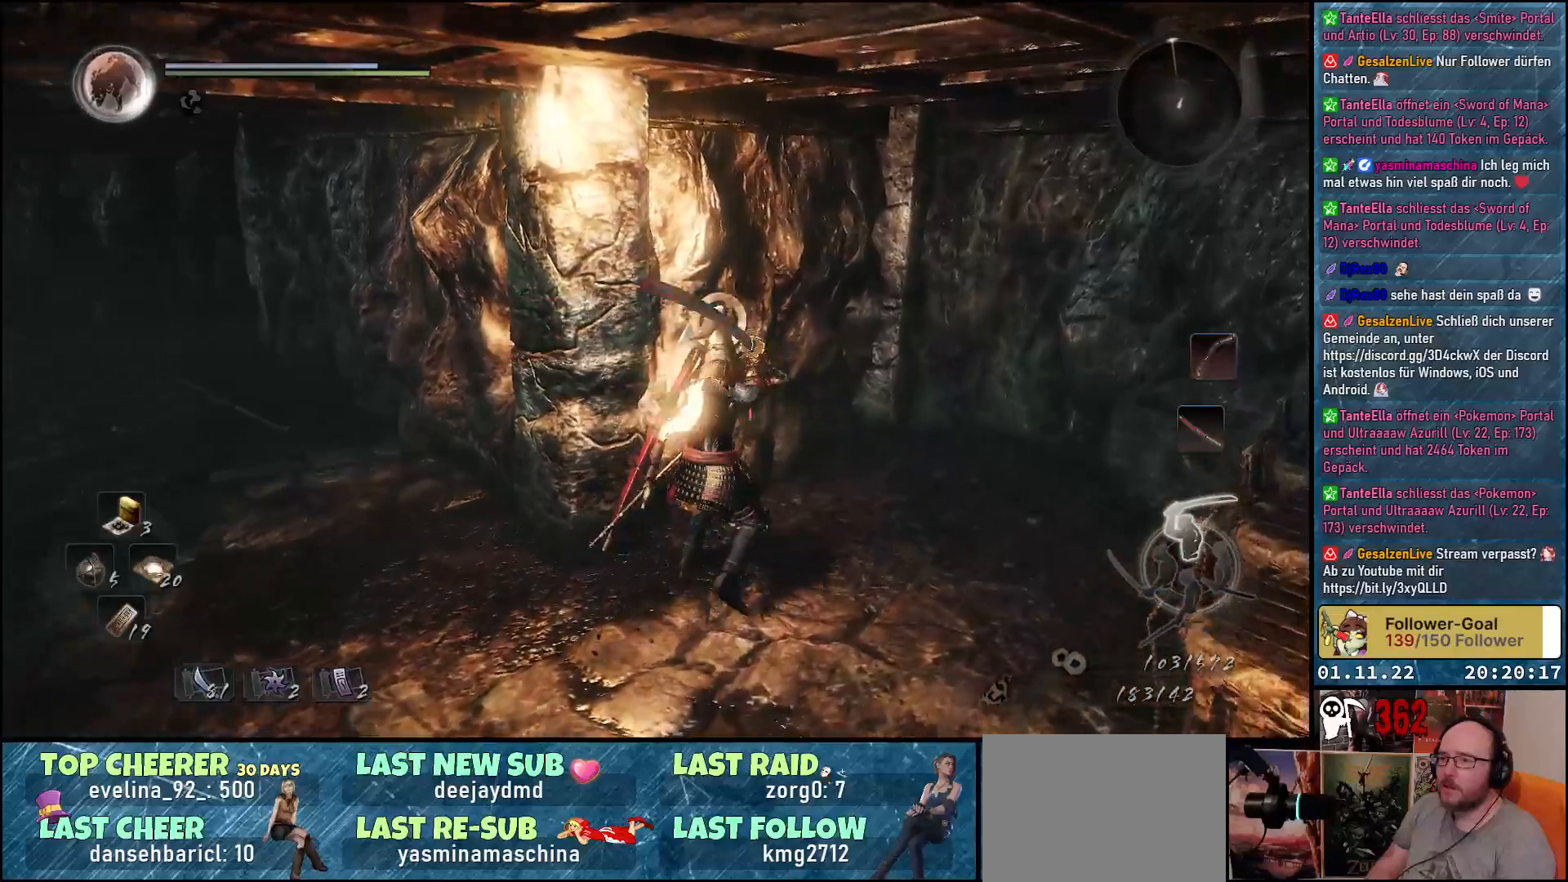
{"buttons": ["A"], "left_stick": "left", "right_stick": "center", "events": [[17, "right_stick", "center"], [217, "A", "down"]]}
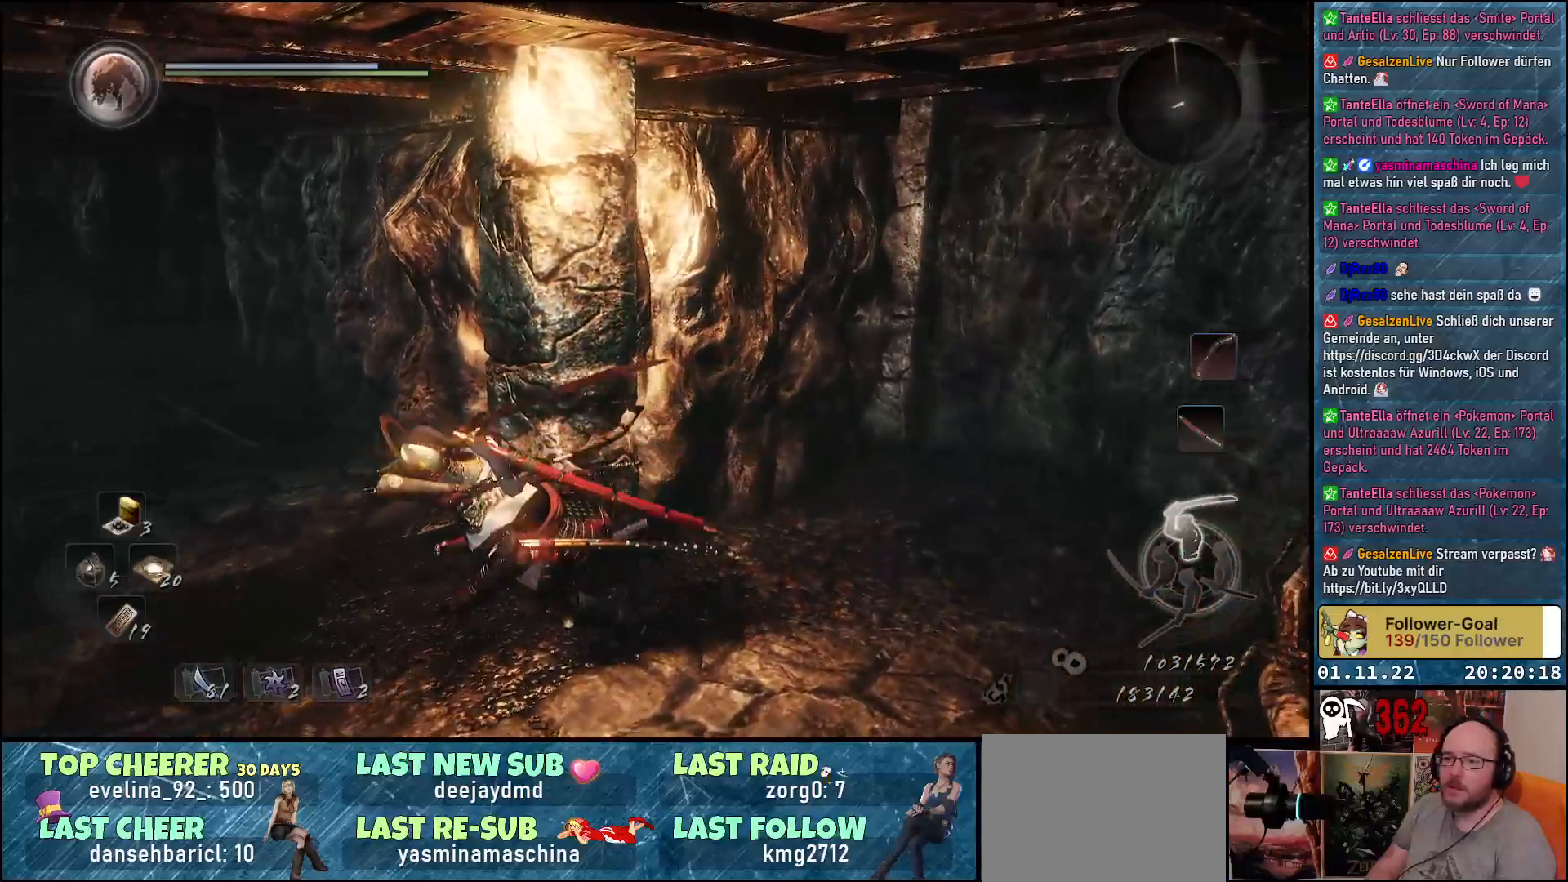
{"buttons": ["A"], "left_stick": "up-left", "right_stick": "center", "events": [[150, "left_stick", "up-left"]]}
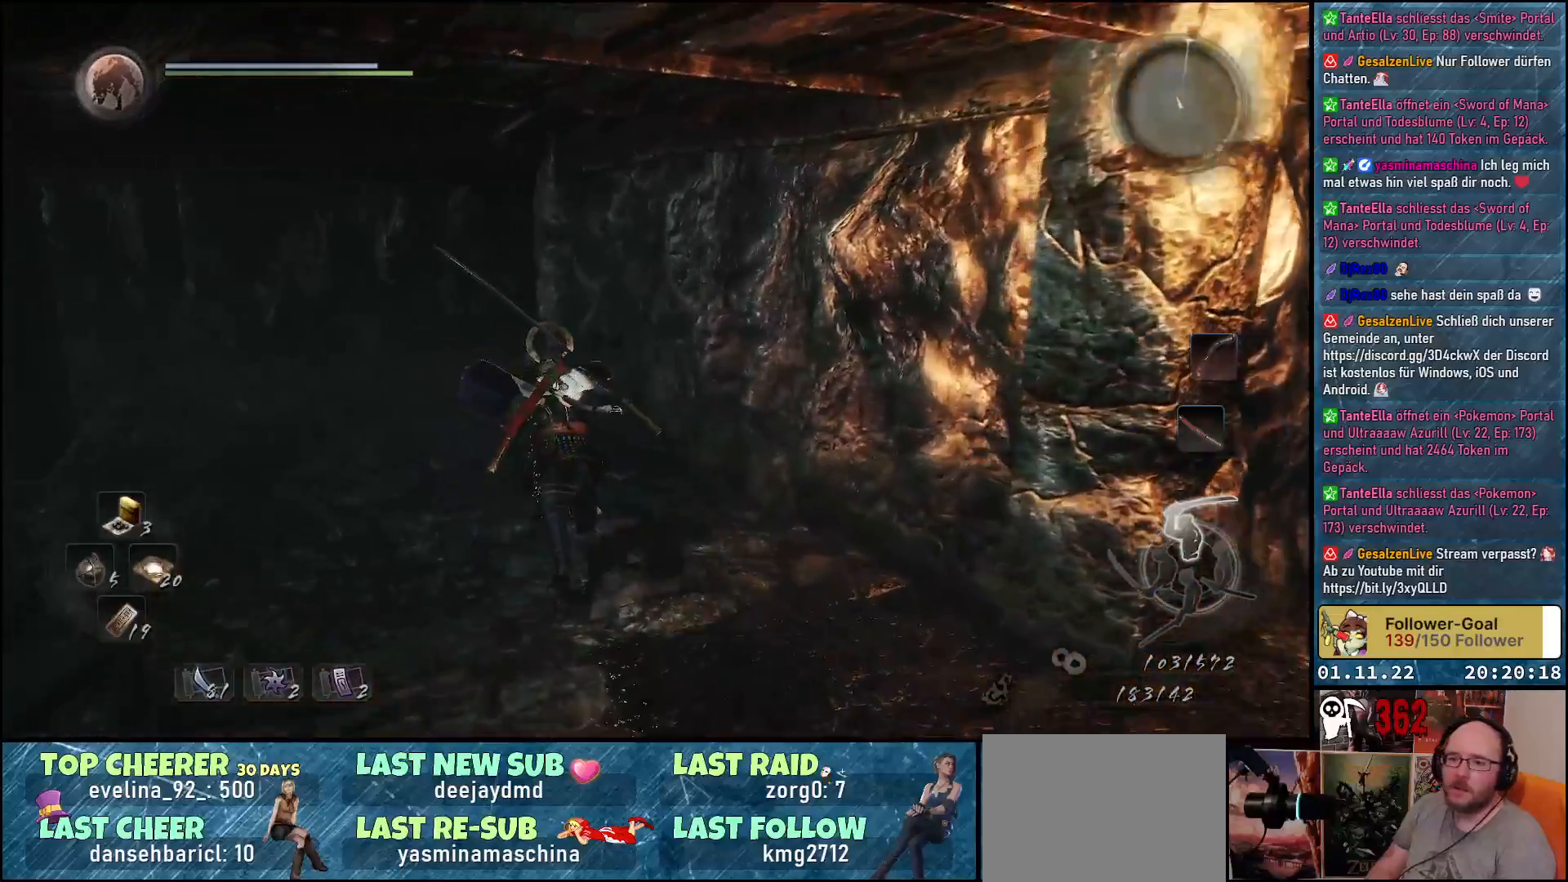
{"buttons": [], "left_stick": "up-left", "right_stick": "center", "events": [[350, "A", "up"]]}
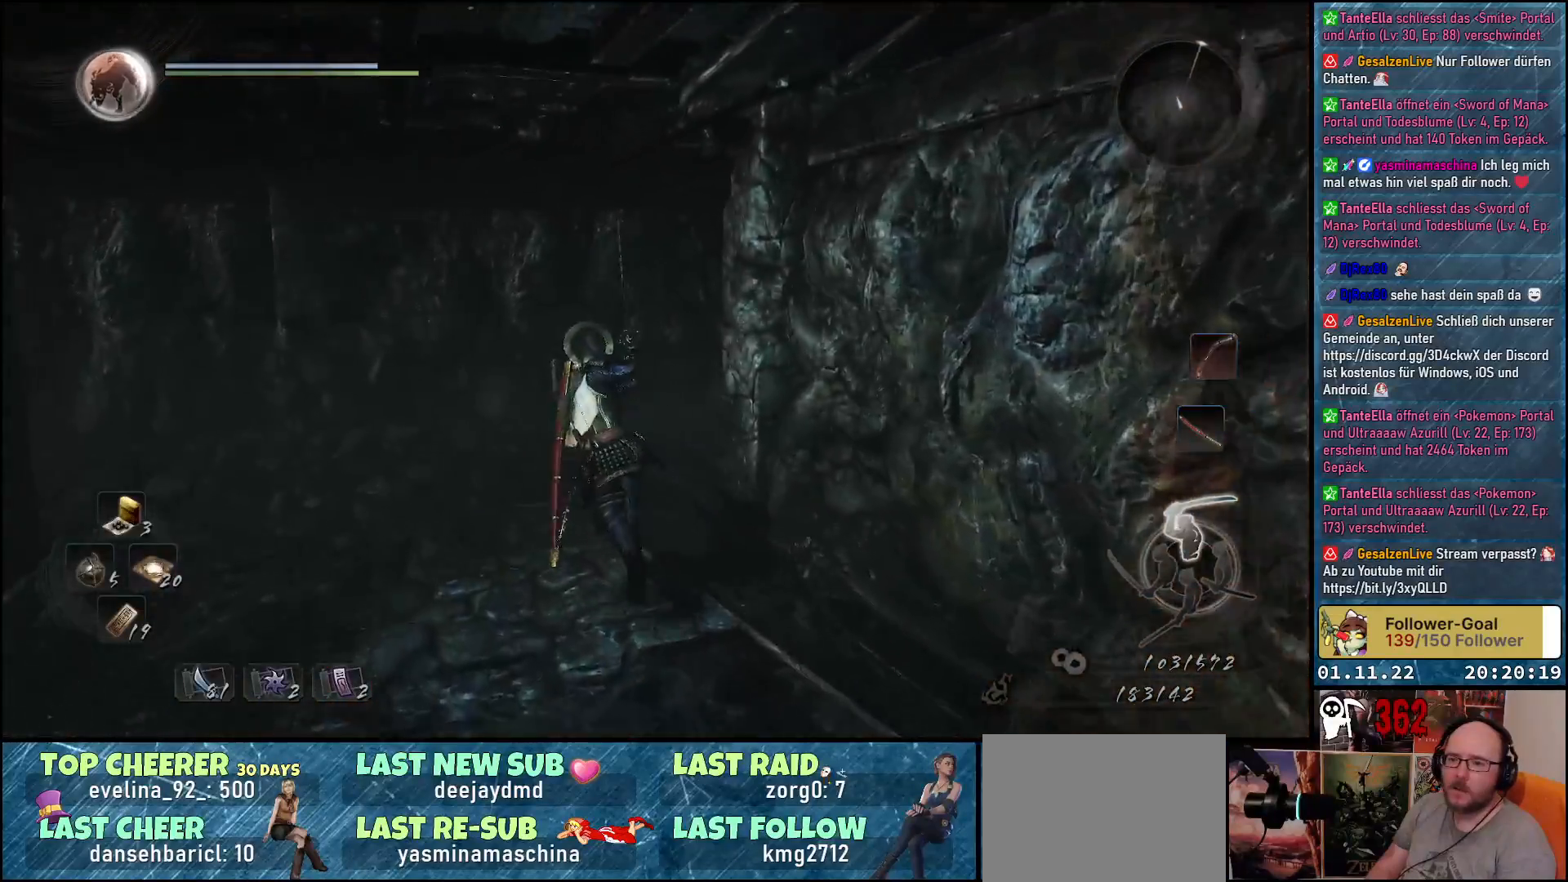
{"buttons": [], "left_stick": "up-left", "right_stick": "right", "events": [[100, "right_stick", "right"]]}
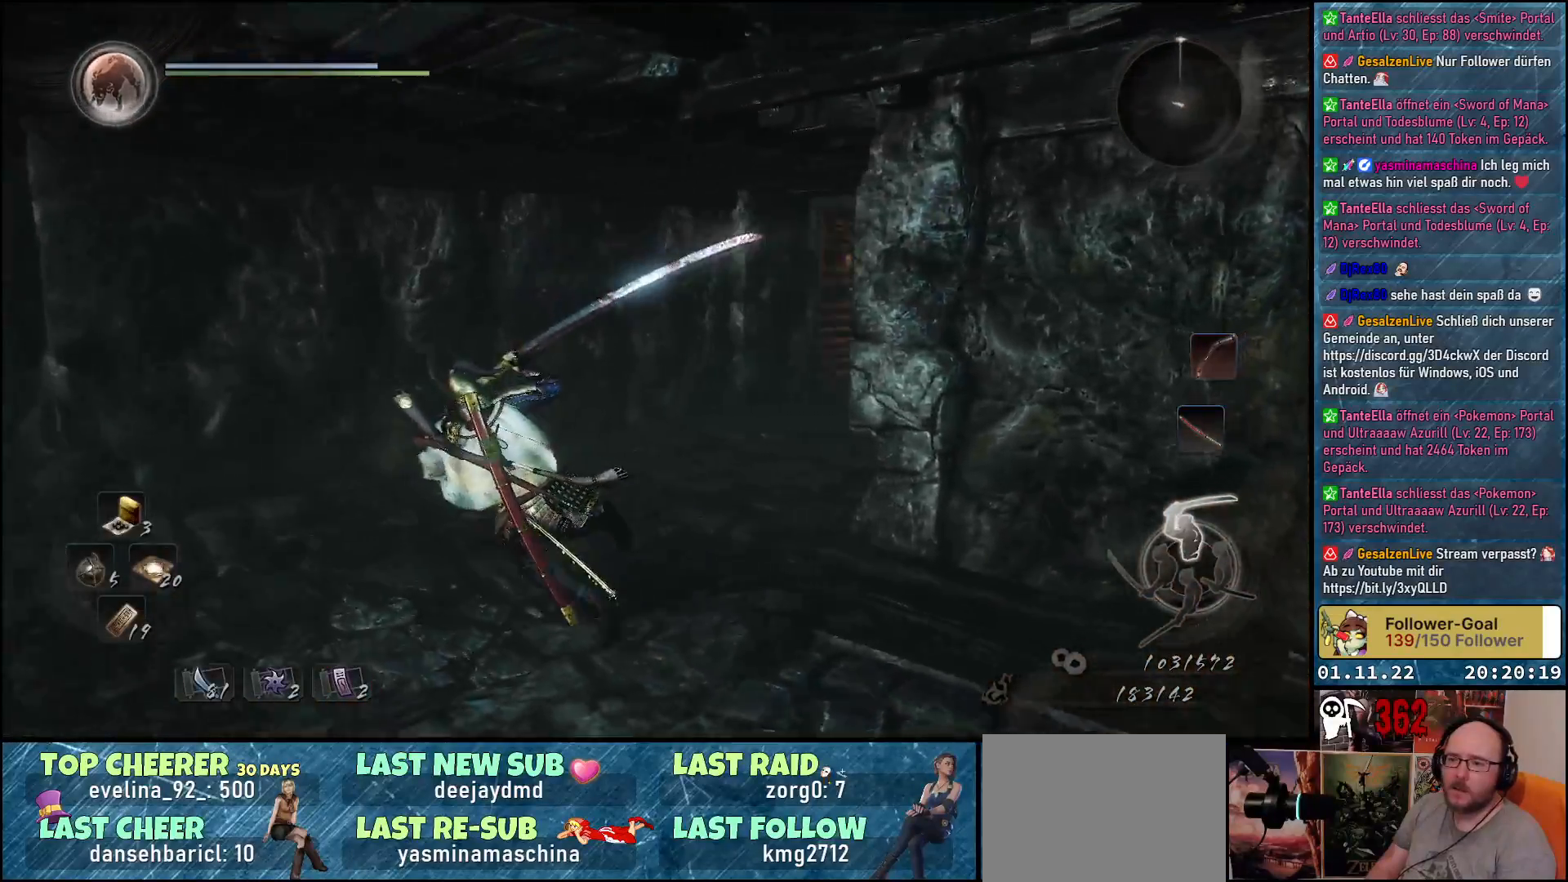
{"buttons": [], "left_stick": "up", "right_stick": "down-right", "events": [[117, "right_stick", "down-right"], [300, "left_stick", "up"]]}
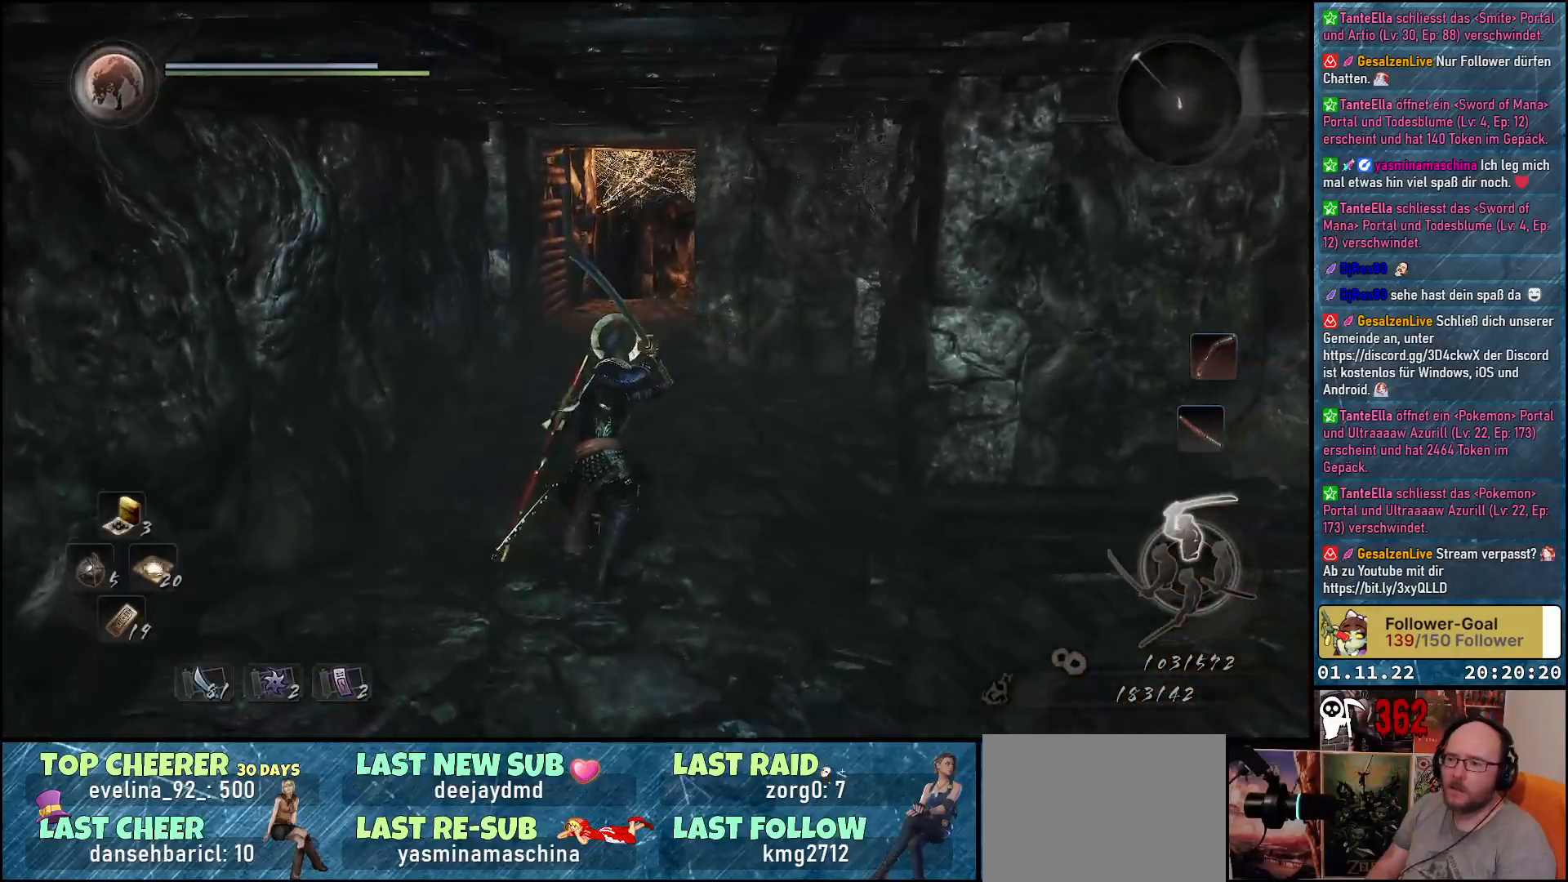
{"buttons": [], "left_stick": "up", "right_stick": "down-right", "events": []}
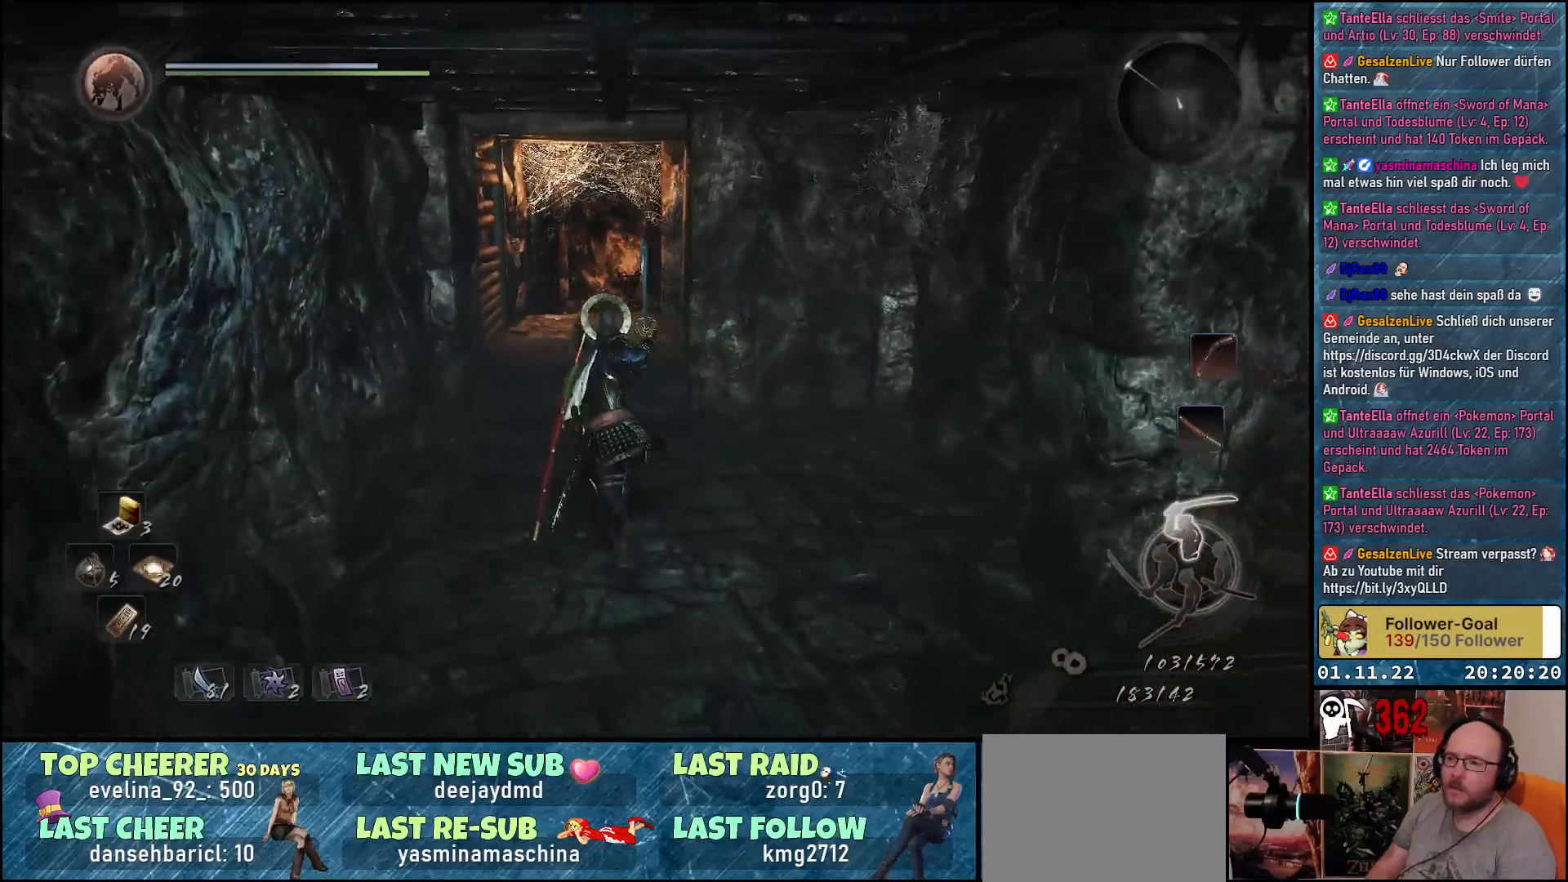
{"buttons": [], "left_stick": "up", "right_stick": "down-right", "events": []}
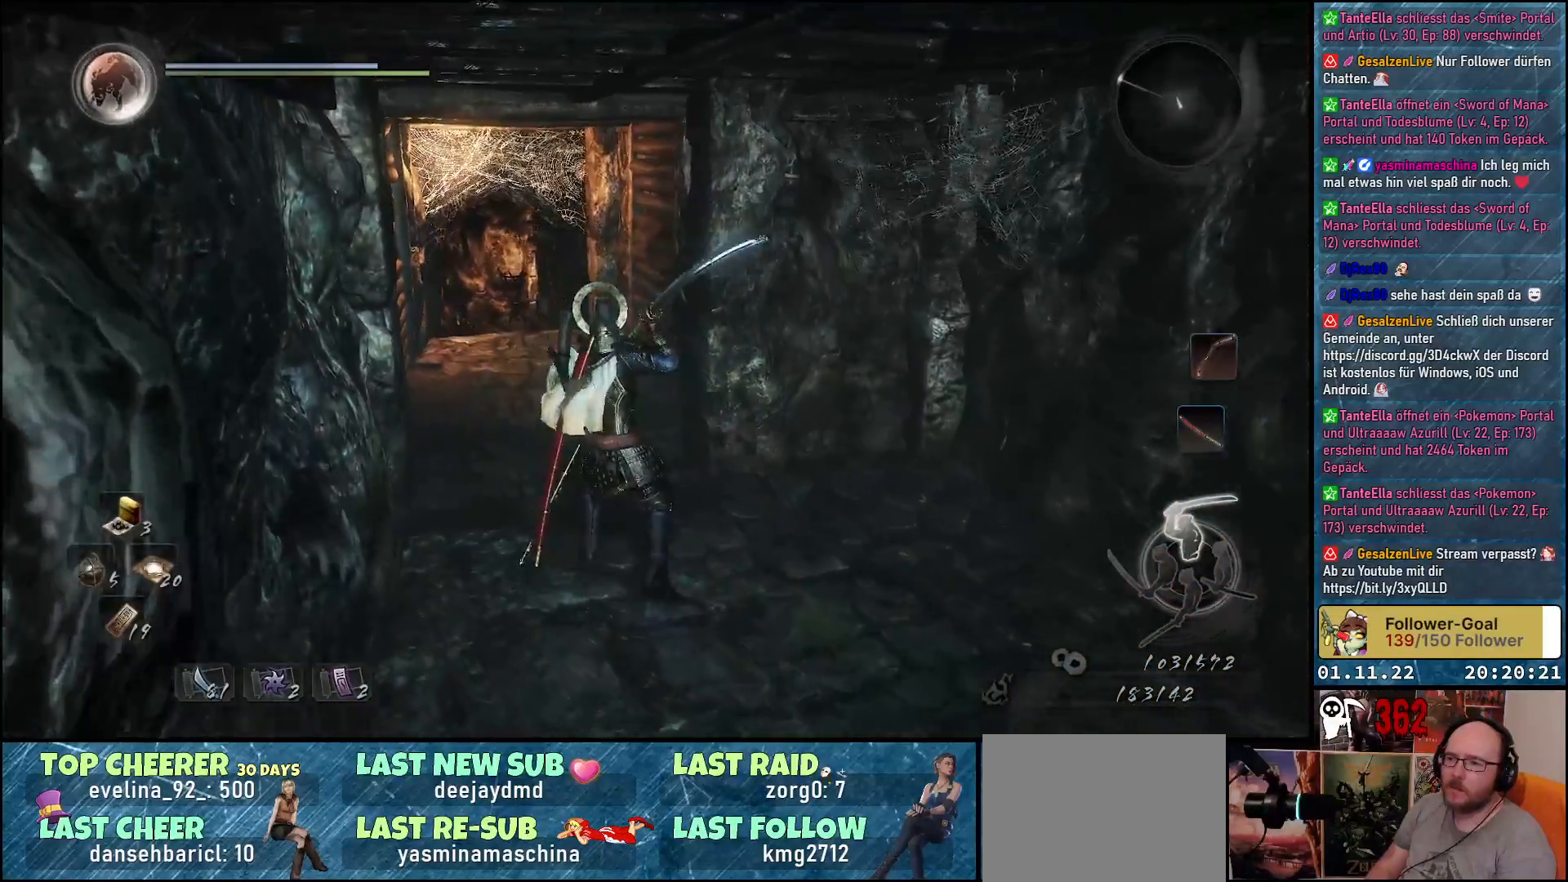
{"buttons": [], "left_stick": "up", "right_stick": "down-left", "events": [[150, "right_stick", "down"], [333, "right_stick", "down-left"]]}
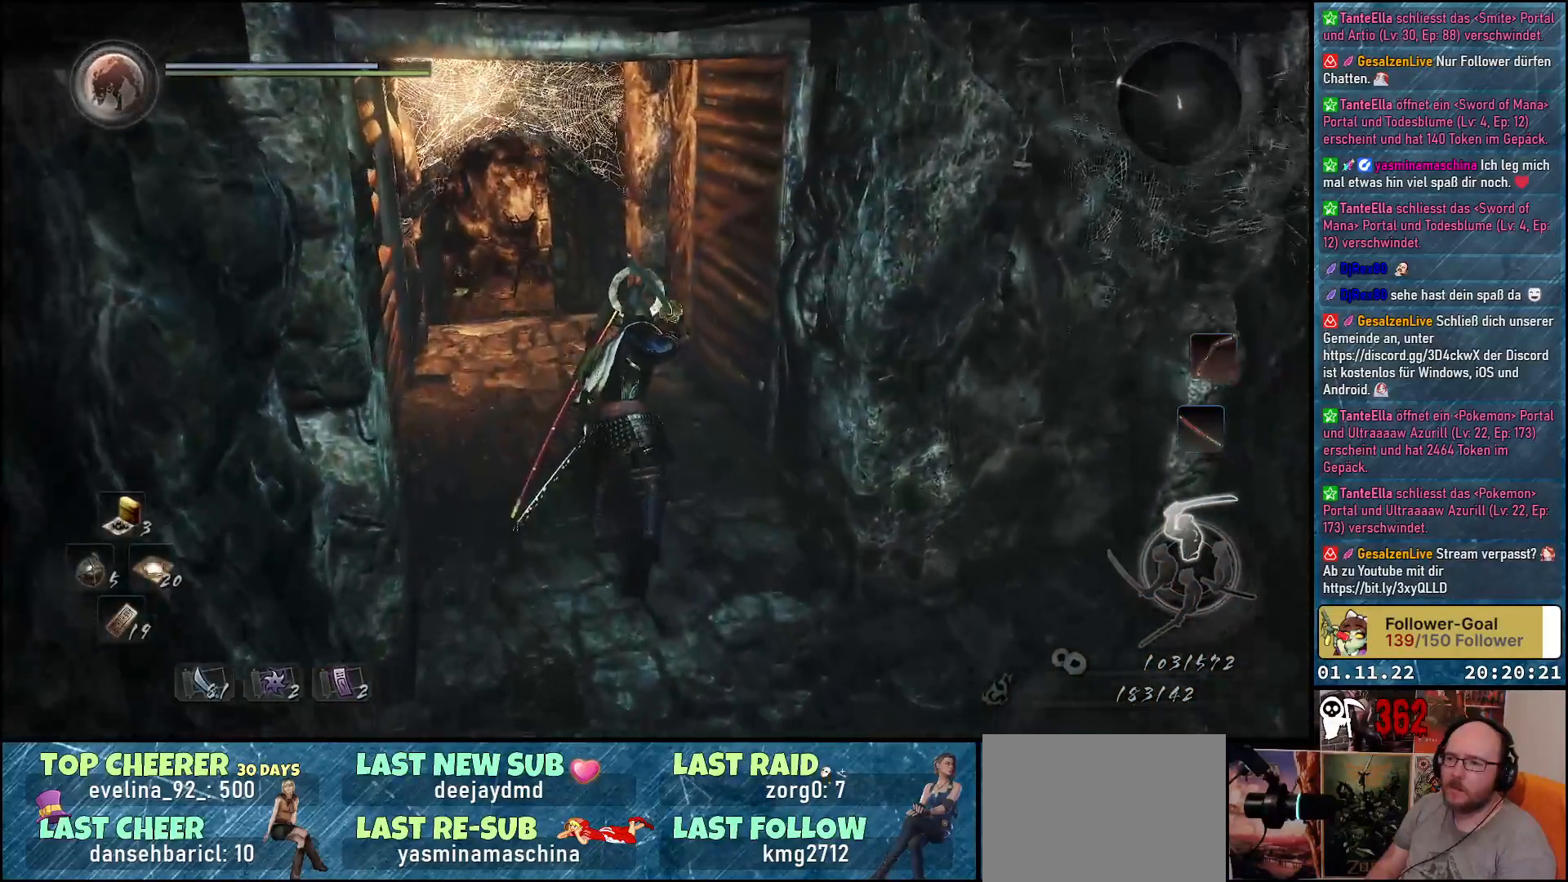
{"buttons": [], "left_stick": "center", "right_stick": "down-left", "events": [[33, "right_stick", "center"], [350, "left_stick", "center"], [500, "right_stick", "down-left"]]}
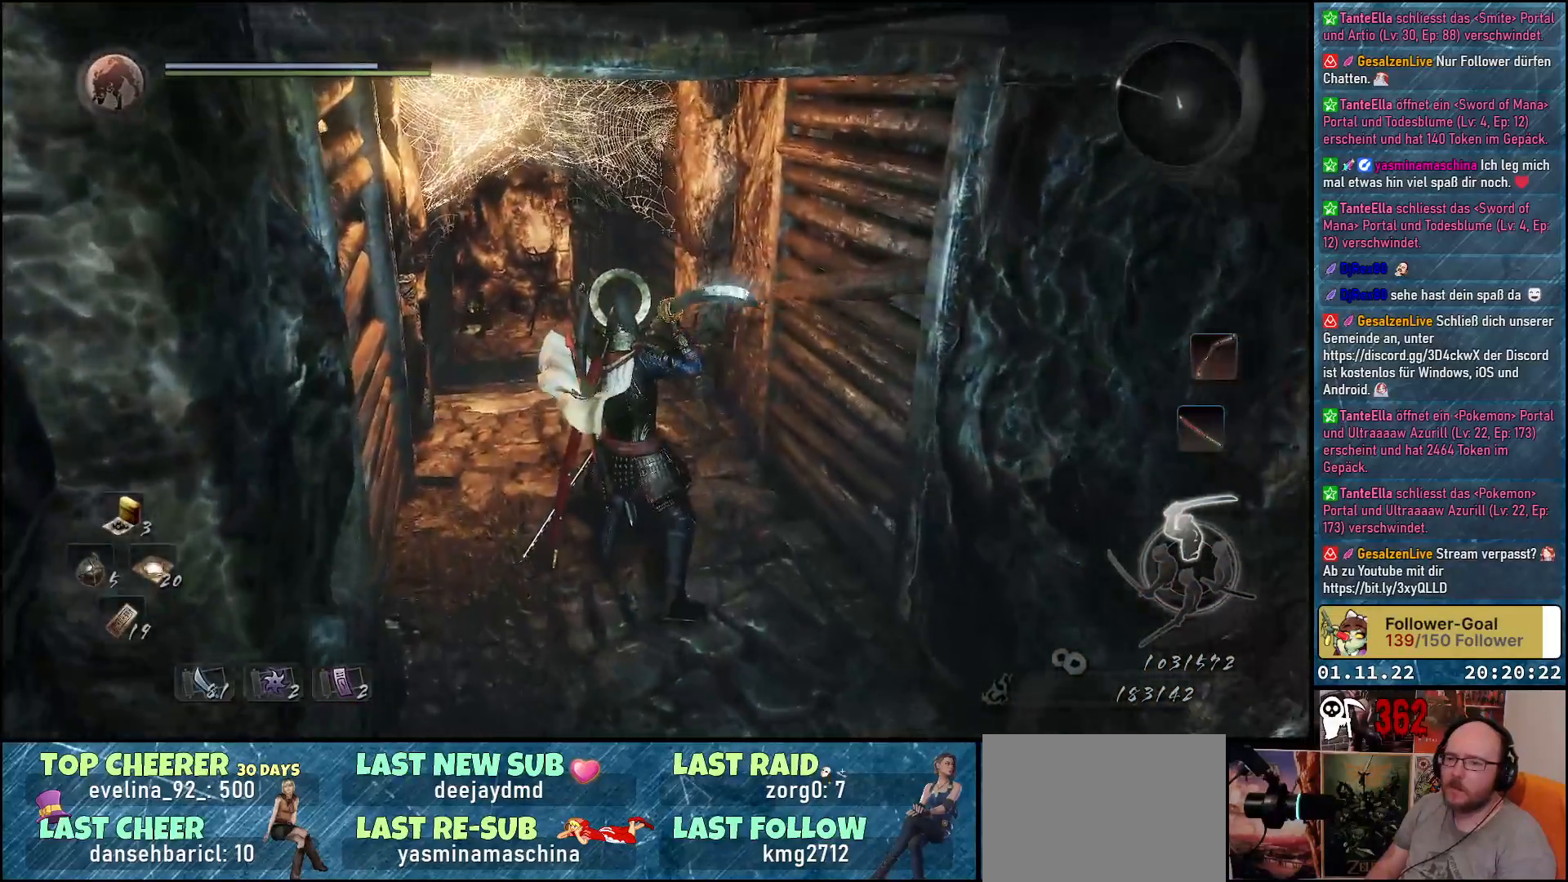
{"buttons": [], "left_stick": "up", "right_stick": "down-left", "events": [[133, "left_stick", "up"]]}
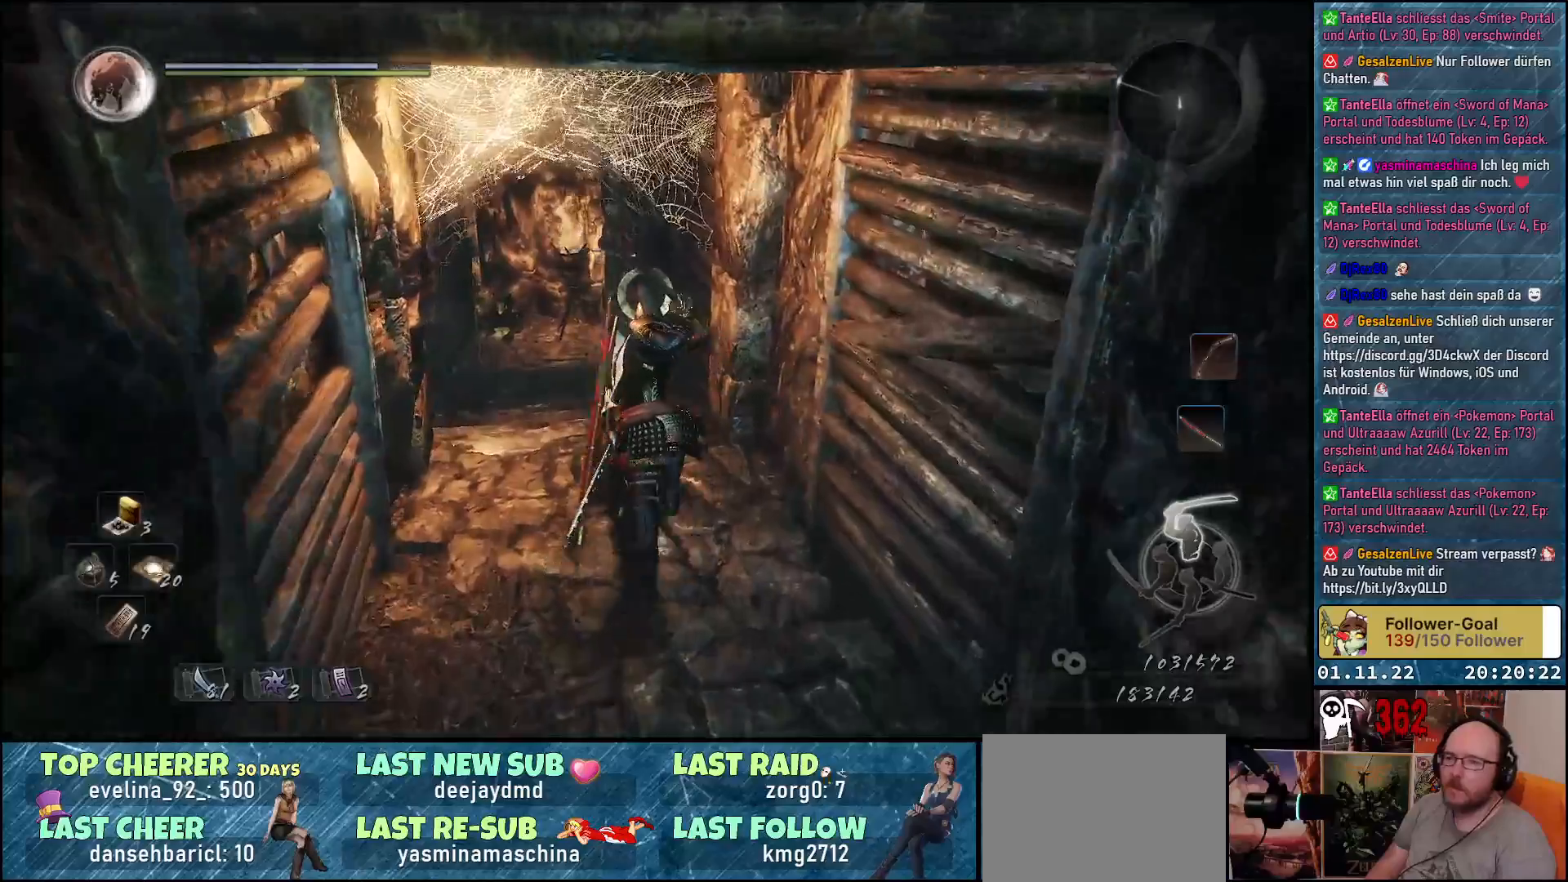
{"buttons": [], "left_stick": "up", "right_stick": "up-left", "events": [[100, "right_stick", "up-left"]]}
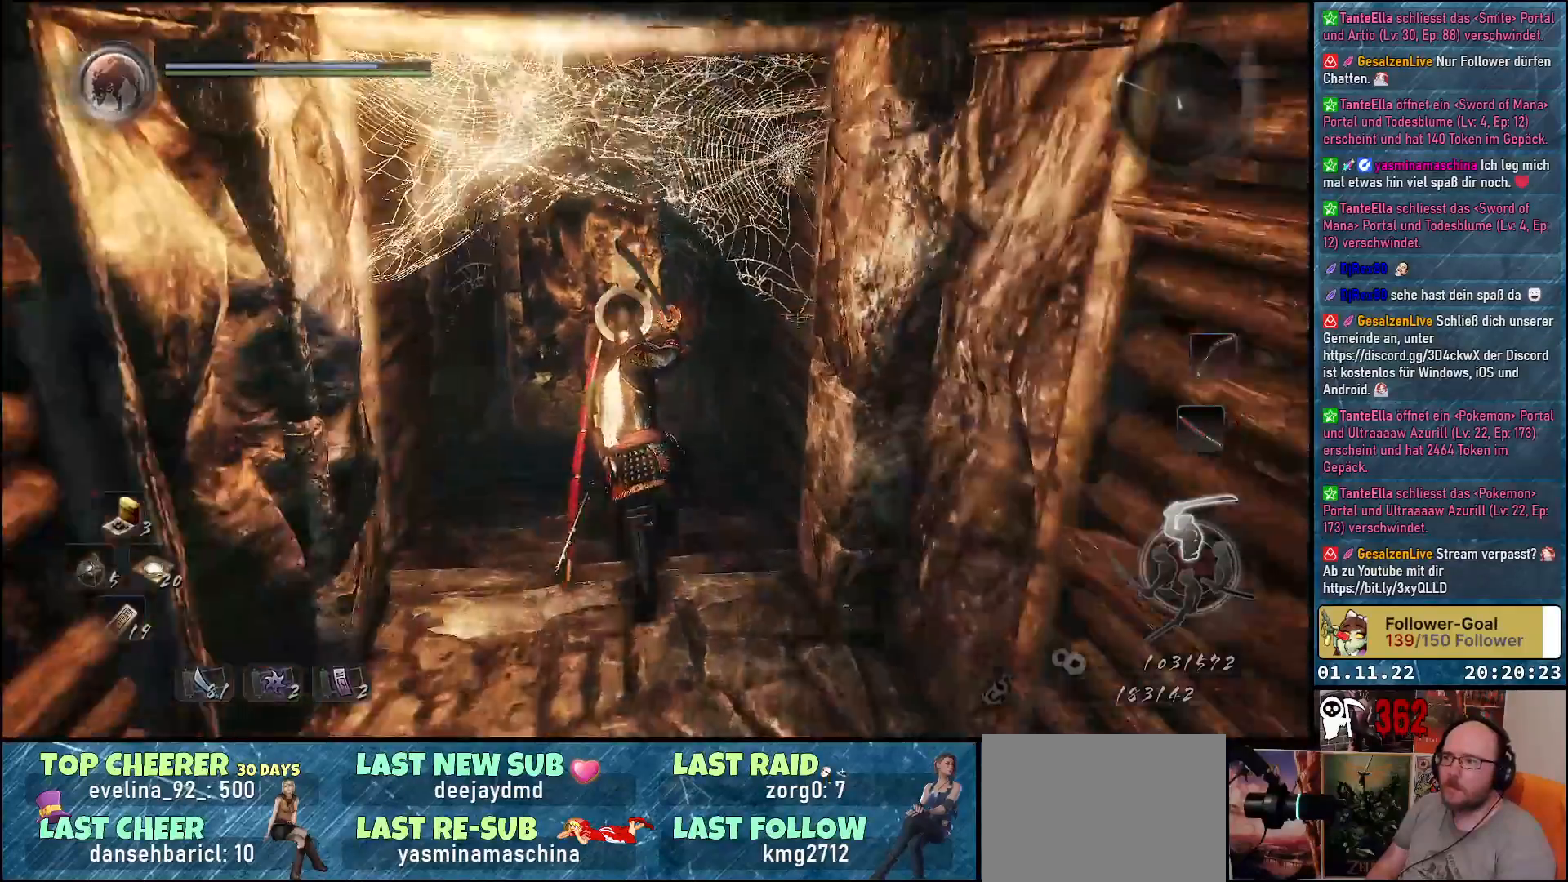
{"buttons": [], "left_stick": "up", "right_stick": "up-left", "events": []}
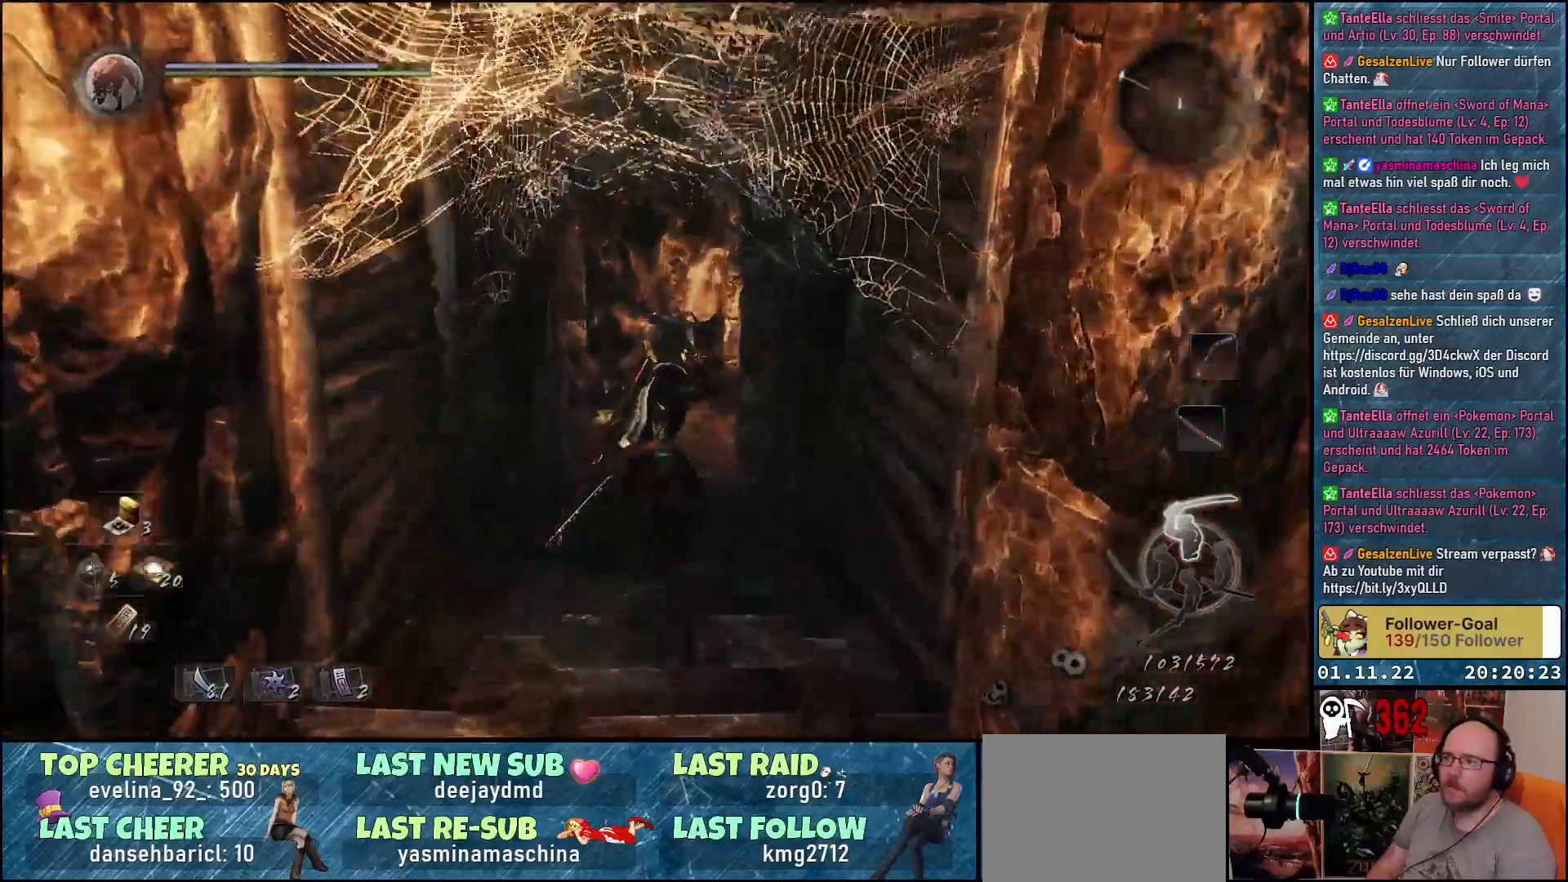
{"buttons": [], "left_stick": "up", "right_stick": "center", "events": [[317, "right_stick", "left"], [483, "right_stick", "center"]]}
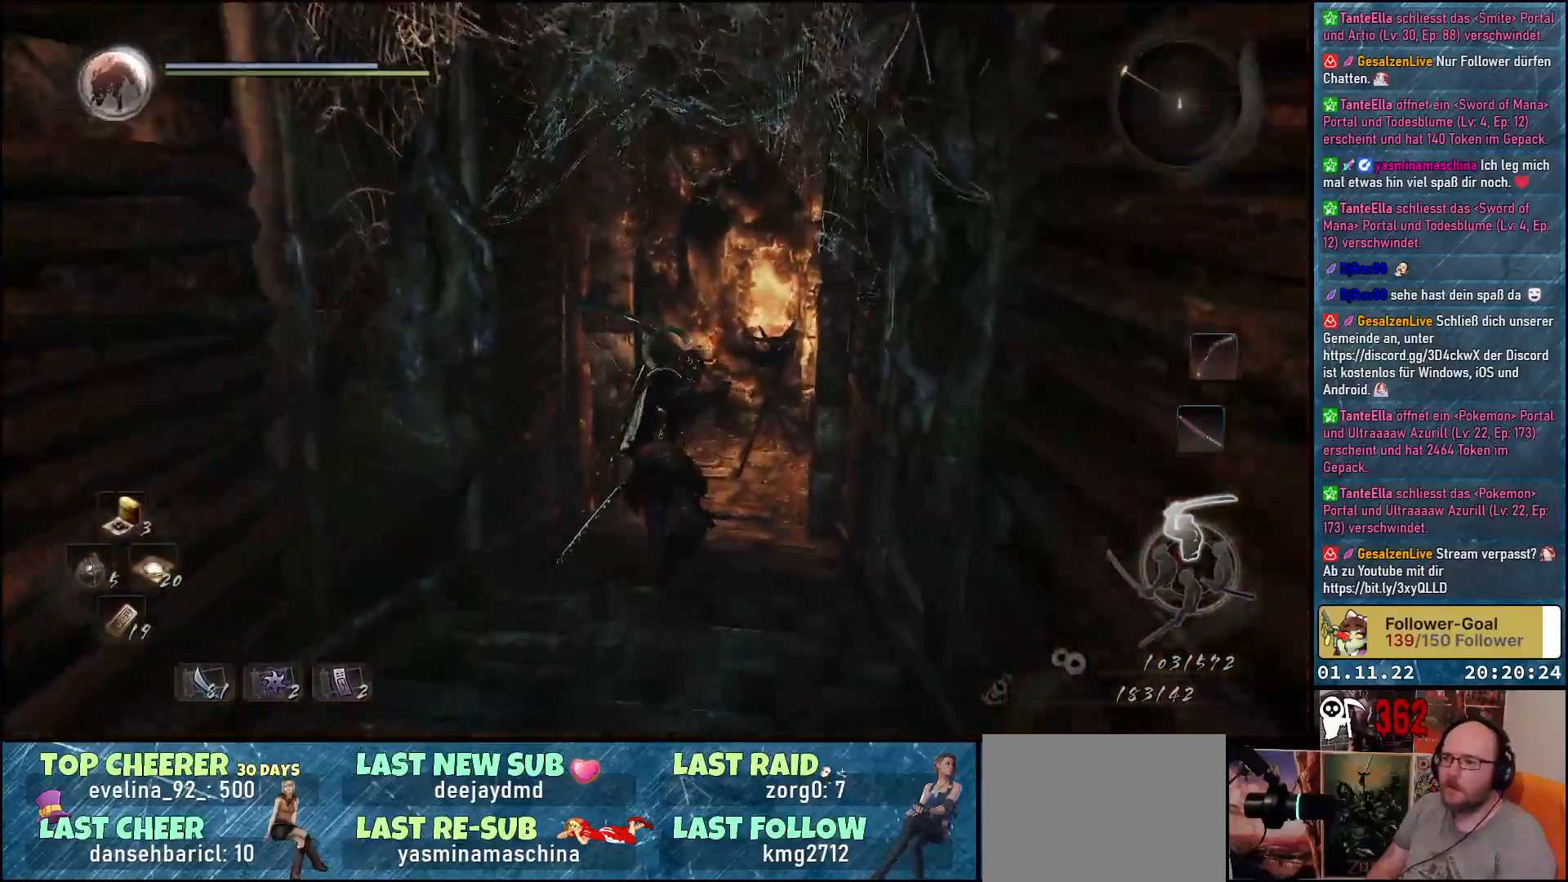
{"buttons": [], "left_stick": "center", "right_stick": "down-left", "events": [[333, "right_stick", "down-left"], [433, "left_stick", "center"]]}
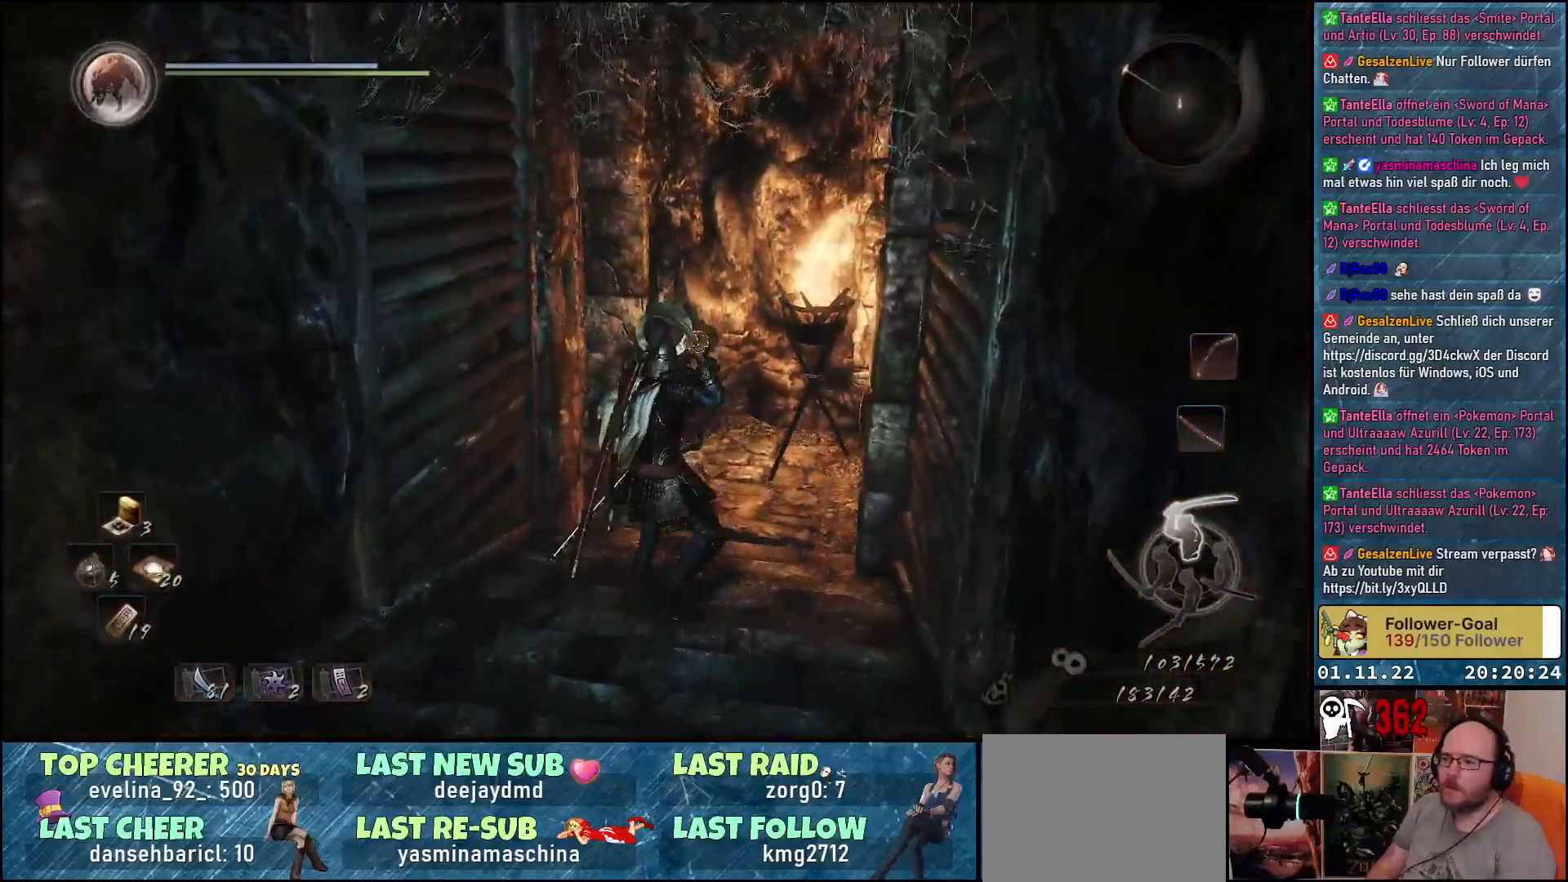
{"buttons": [], "left_stick": "up-right", "right_stick": "center", "events": [[283, "left_stick", "up-right"], [283, "right_stick", "center"]]}
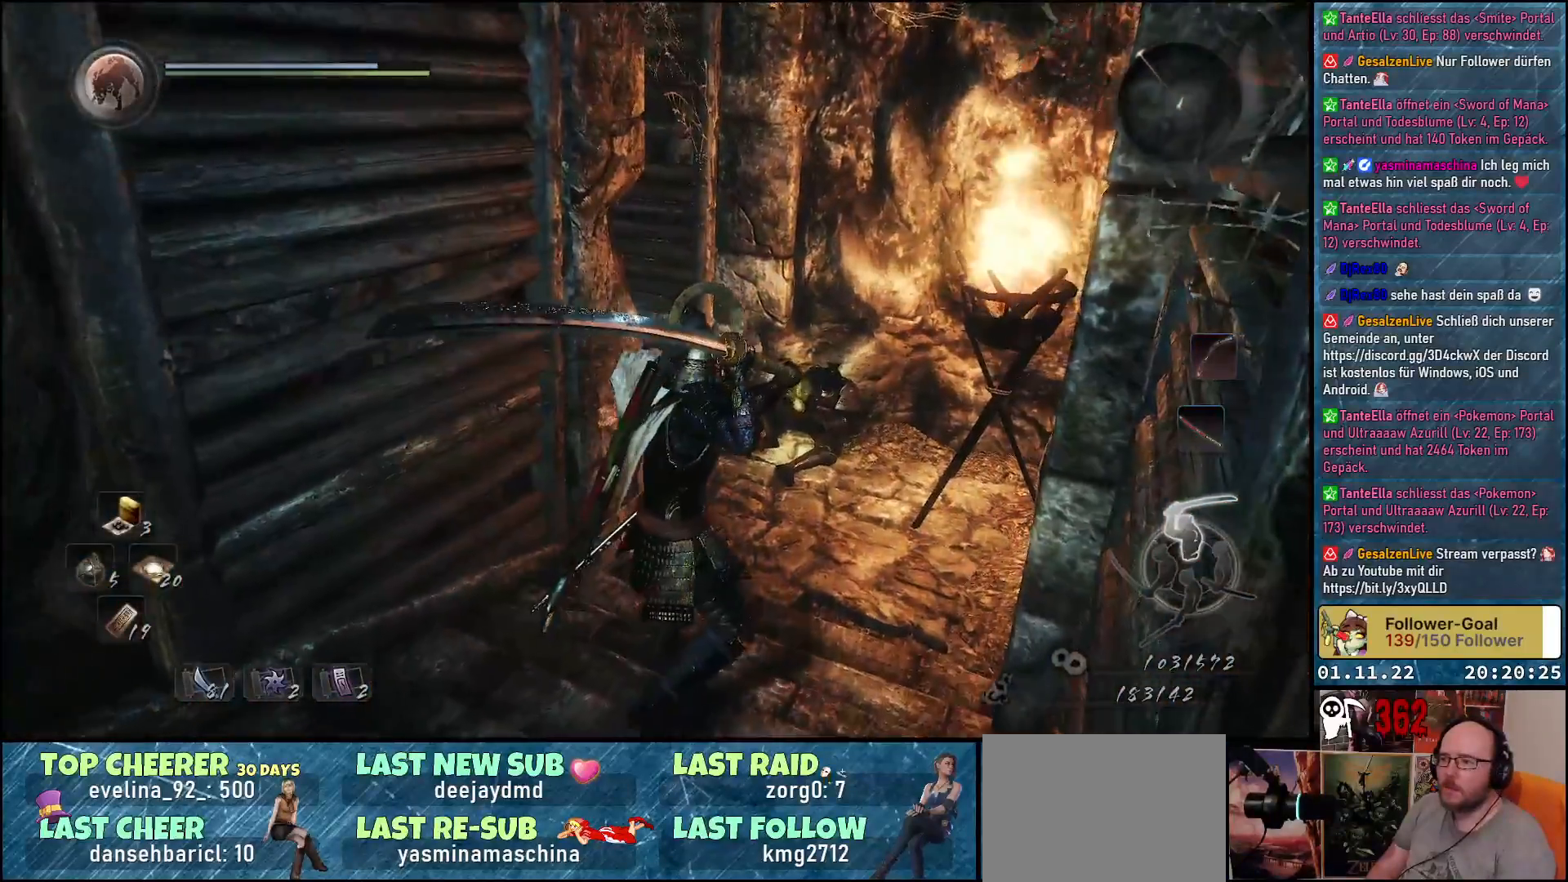
{"buttons": [], "left_stick": "center", "right_stick": "left", "events": [[83, "right_stick", "left"], [167, "left_stick", "up"], [433, "left_stick", "center"]]}
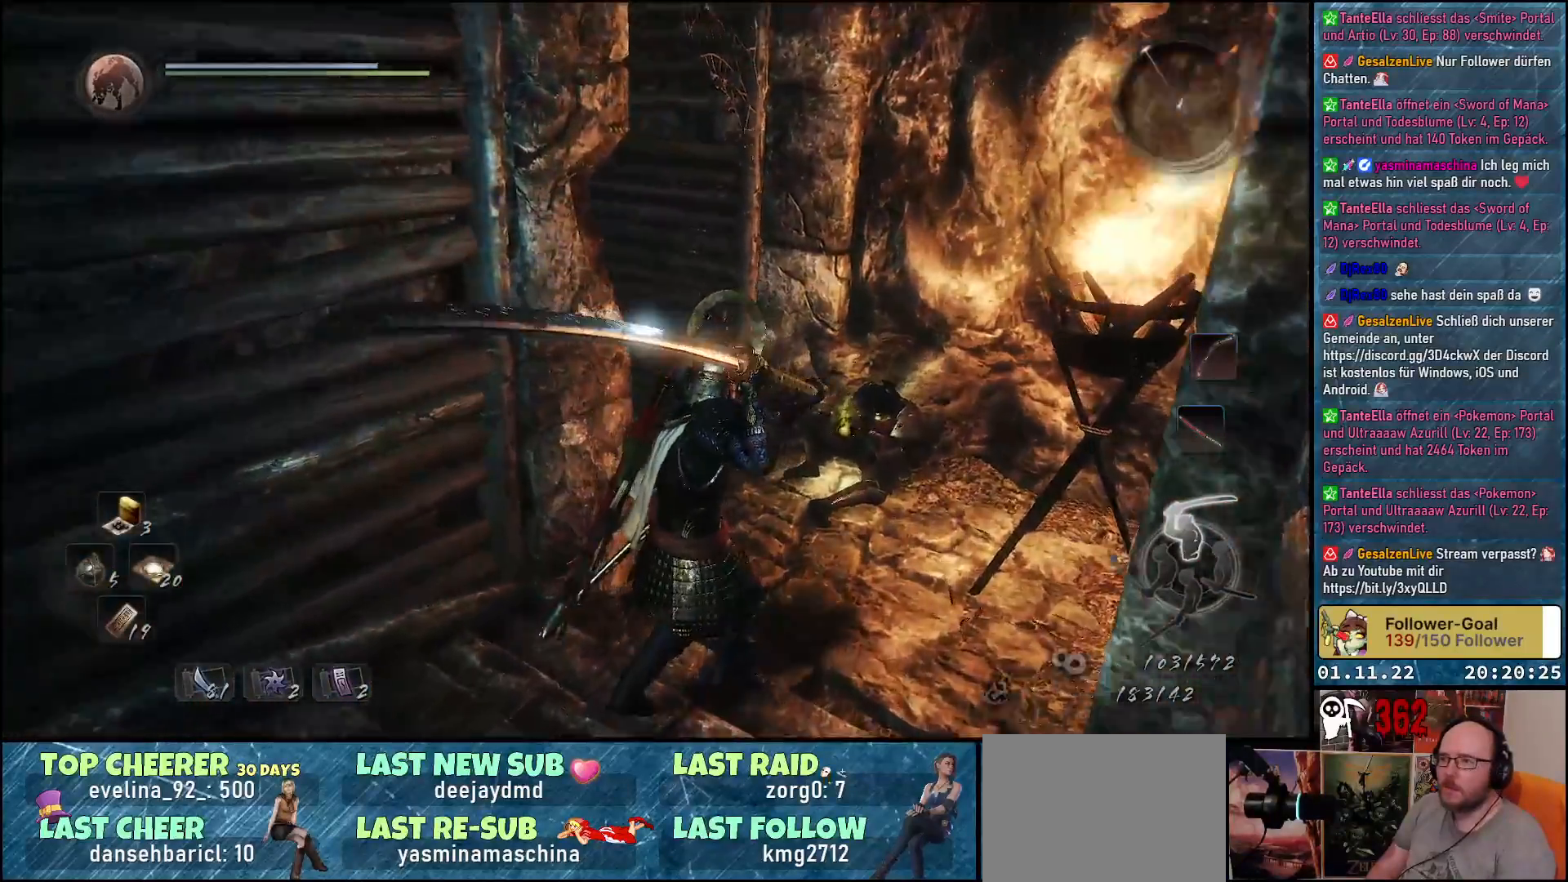
{"buttons": [], "left_stick": "center", "right_stick": "up-left", "events": [[83, "right_stick", "up-left"]]}
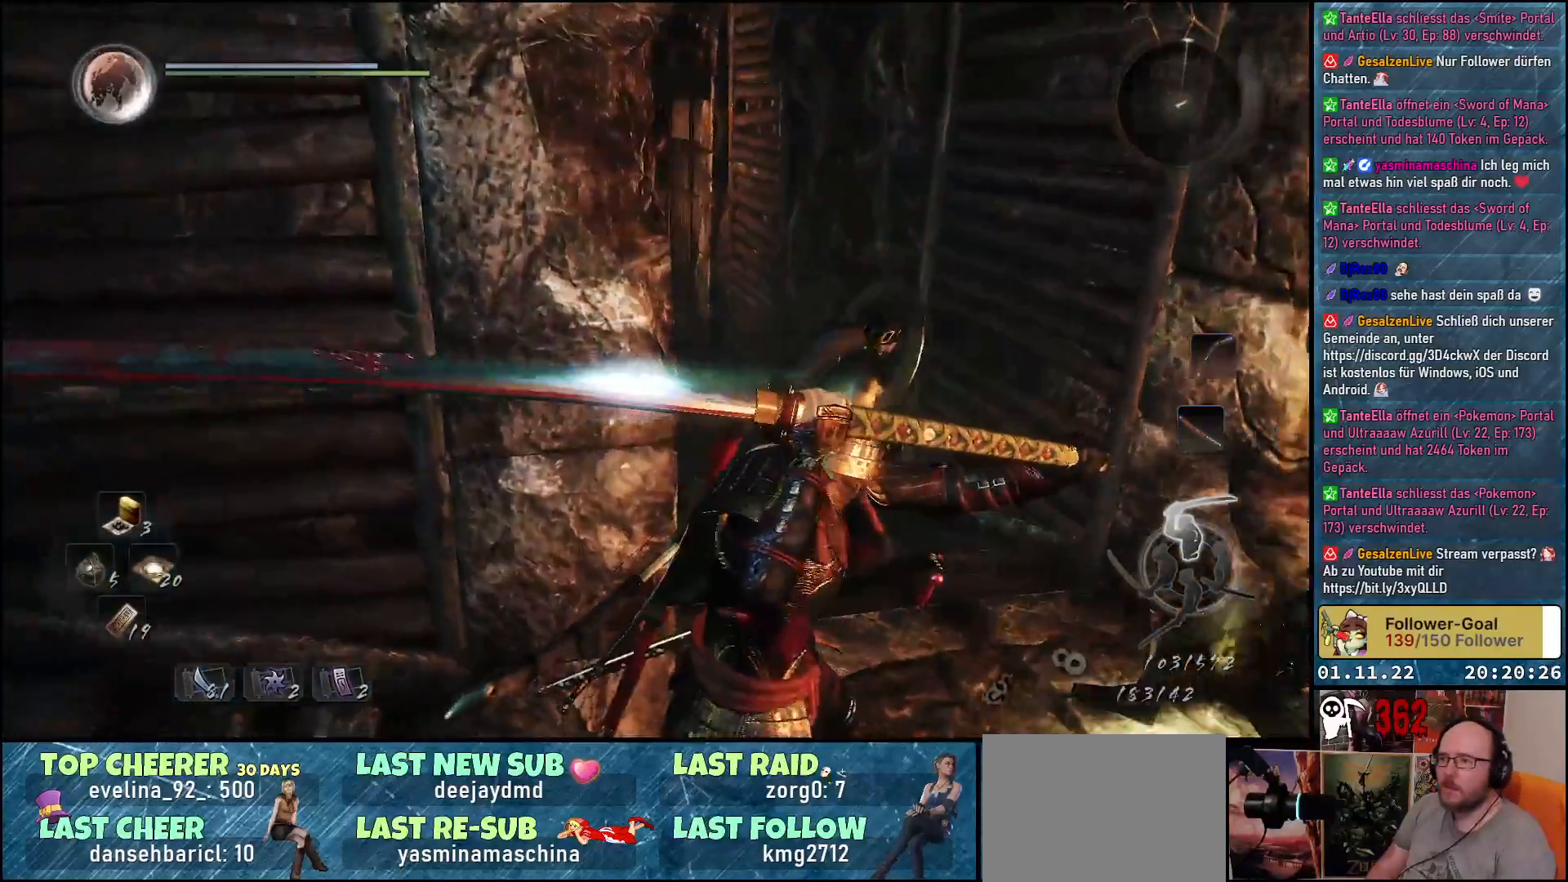
{"buttons": [], "left_stick": "center", "right_stick": "left", "events": [[167, "right_stick", "left"]]}
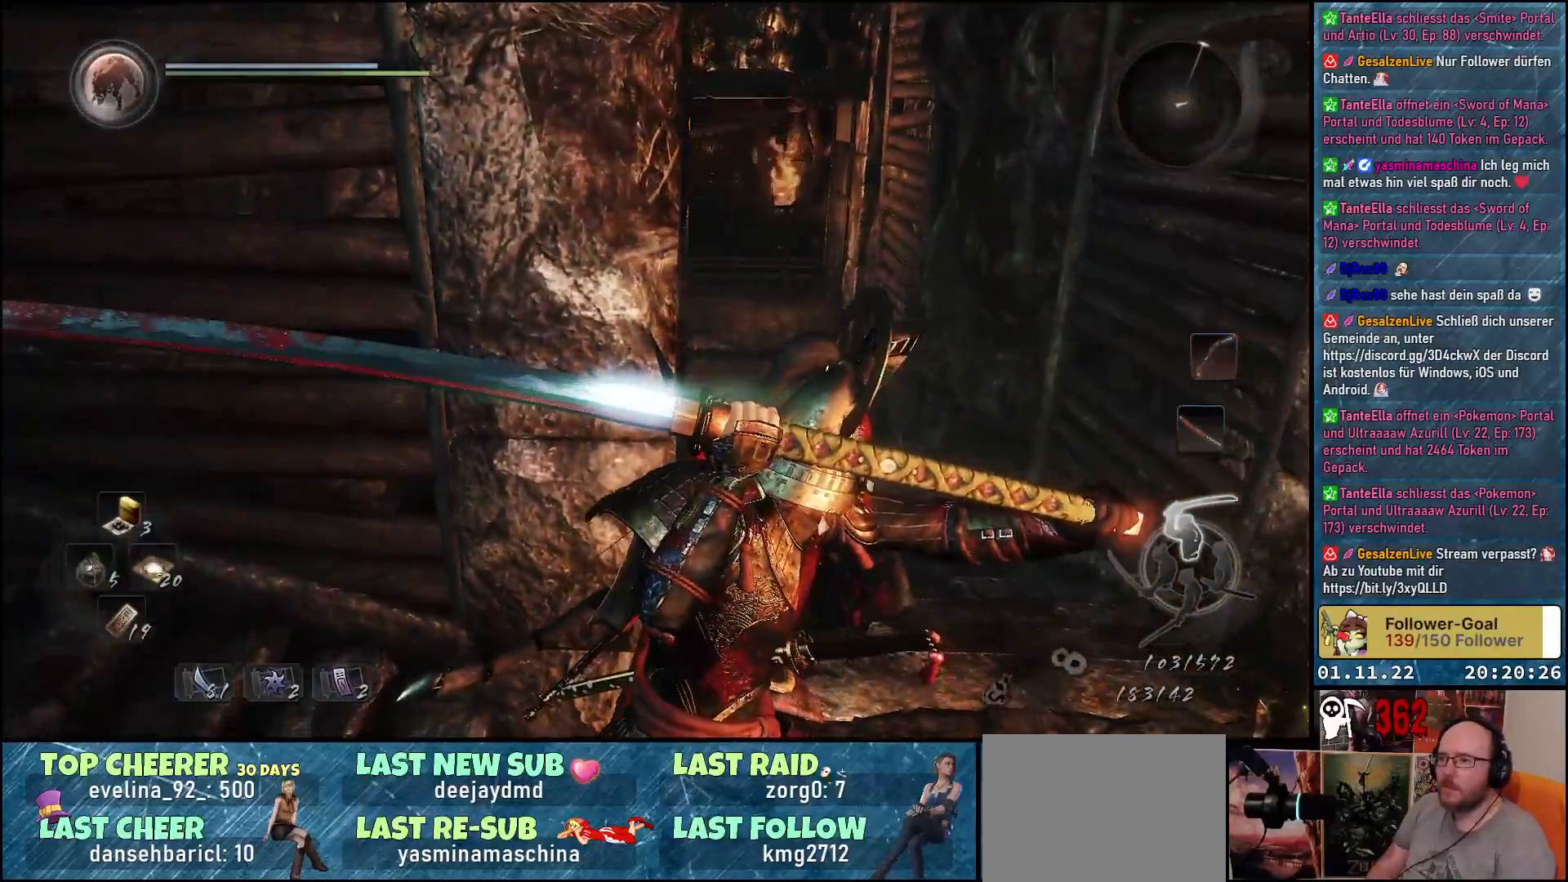
{"buttons": [], "left_stick": "up-right", "right_stick": "center", "events": [[133, "left_stick", "up-right"], [233, "right_stick", "center"]]}
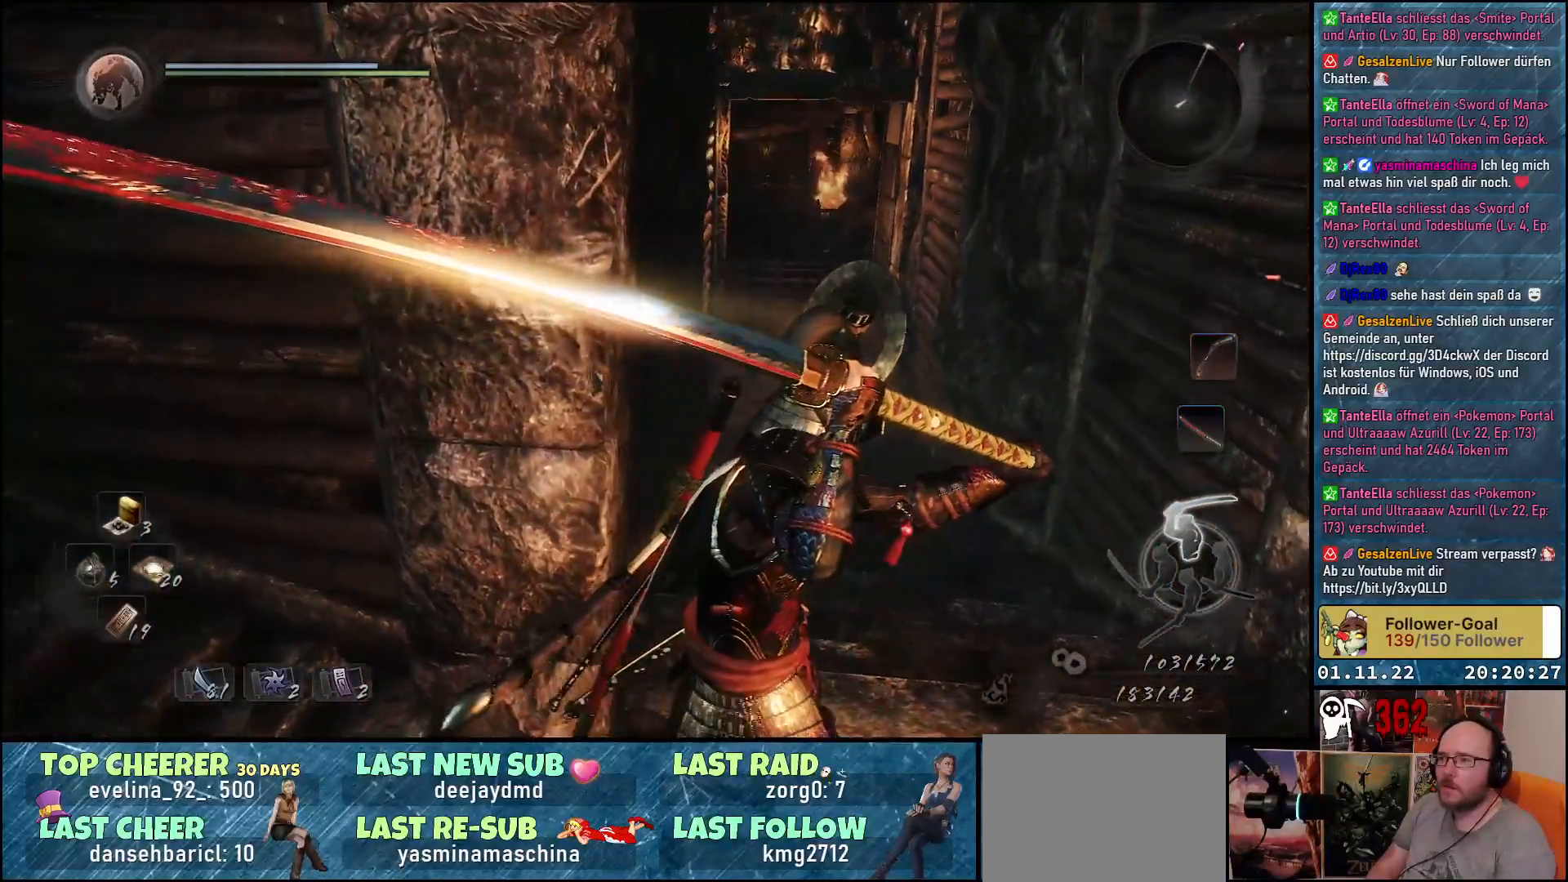
{"buttons": ["B"], "left_stick": "center", "right_stick": "center", "events": [[283, "left_stick", "center"], [367, "B", "down"]]}